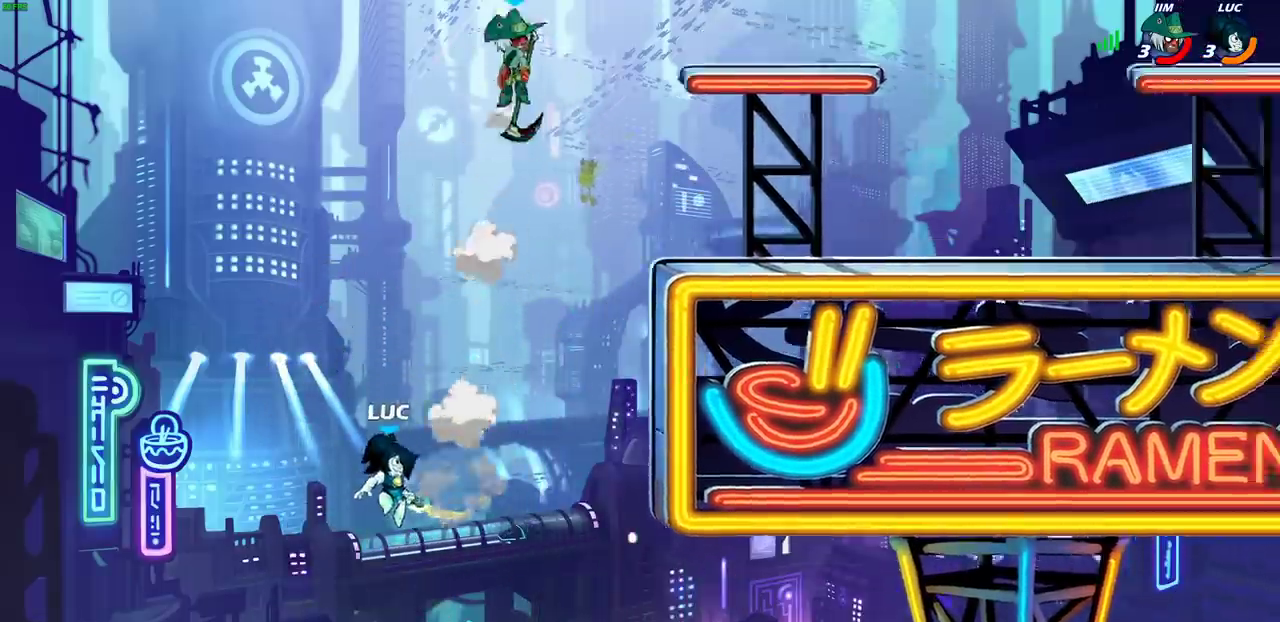
Gameplay with a controller (PlayStation layout); each line is a JSON object with the inputs held at the frame after it (dt_ms = milliseconds from this image to that frame). "events" lists button and stick changes between this image and that frame as [ms after this image, input, new state], when the widget could be followed in between. Not read: L1.
{"dt_ms": 500, "buttons": ["R2"], "left_stick": "up-right", "right_stick": "center", "events": [[50, "CROSS", "down"], [167, "CROSS", "up"], [483, "R2", "down"]]}
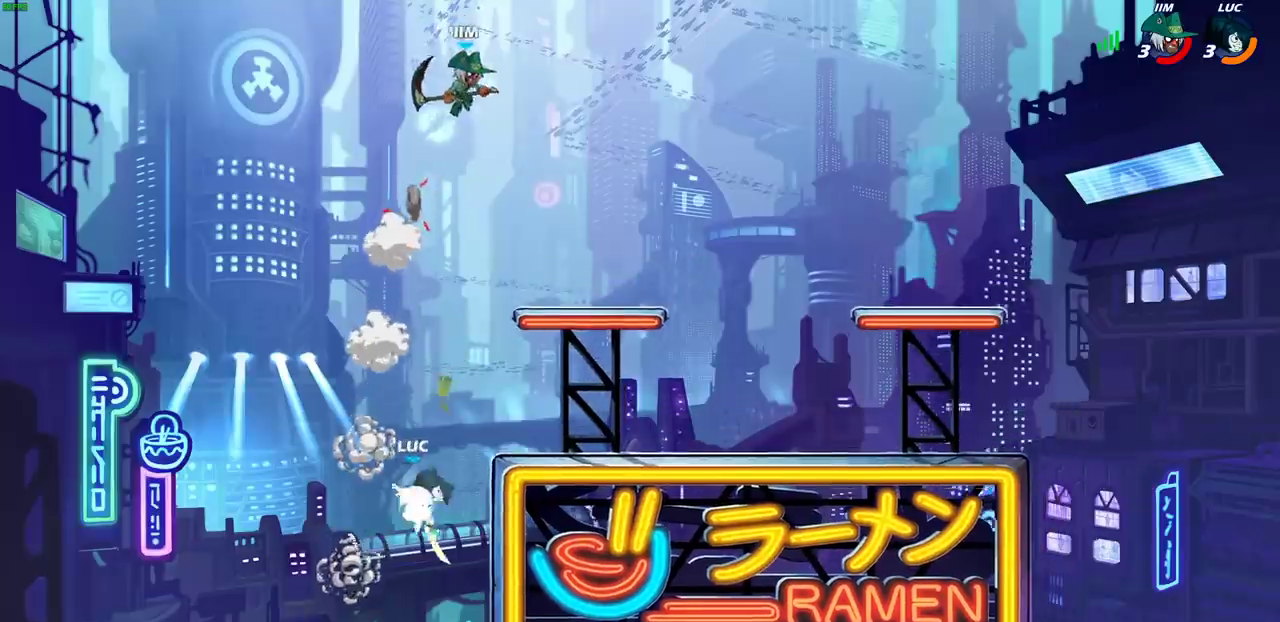
{"dt_ms": 500, "buttons": [], "left_stick": "center", "right_stick": "center", "events": [[267, "left_stick", "down-right"], [283, "R2", "up"], [400, "CIRCLE", "down"], [400, "left_stick", "center"], [483, "CIRCLE", "up"]]}
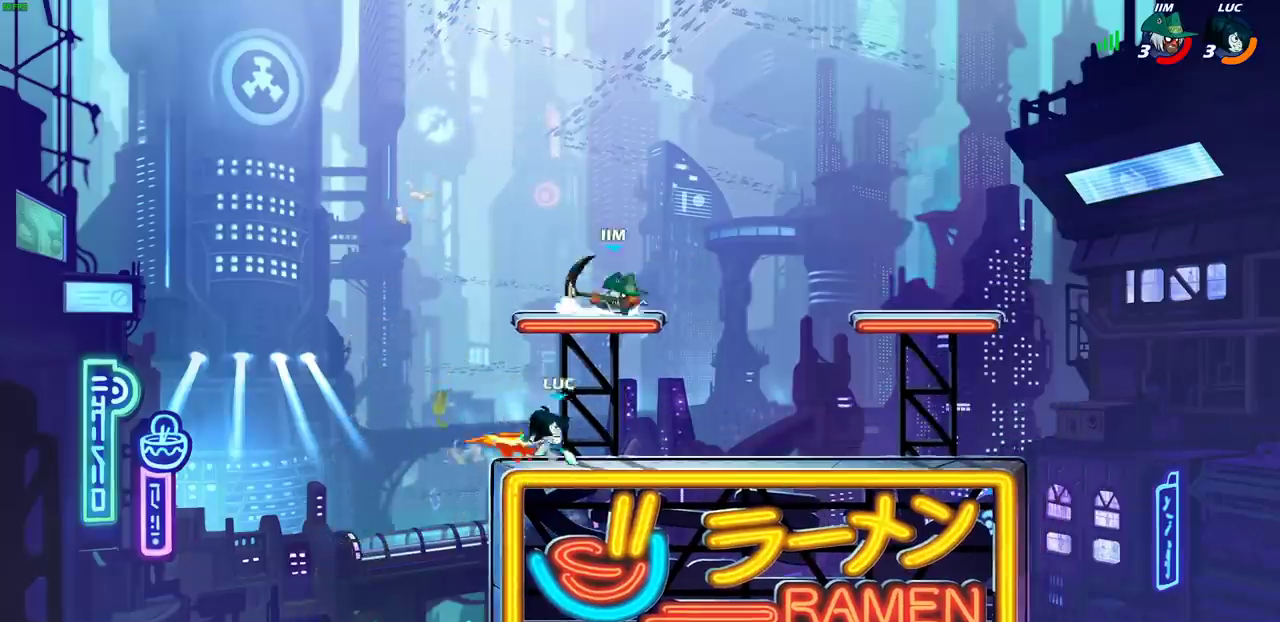
{"dt_ms": 300, "buttons": [], "left_stick": "center", "right_stick": "center", "events": []}
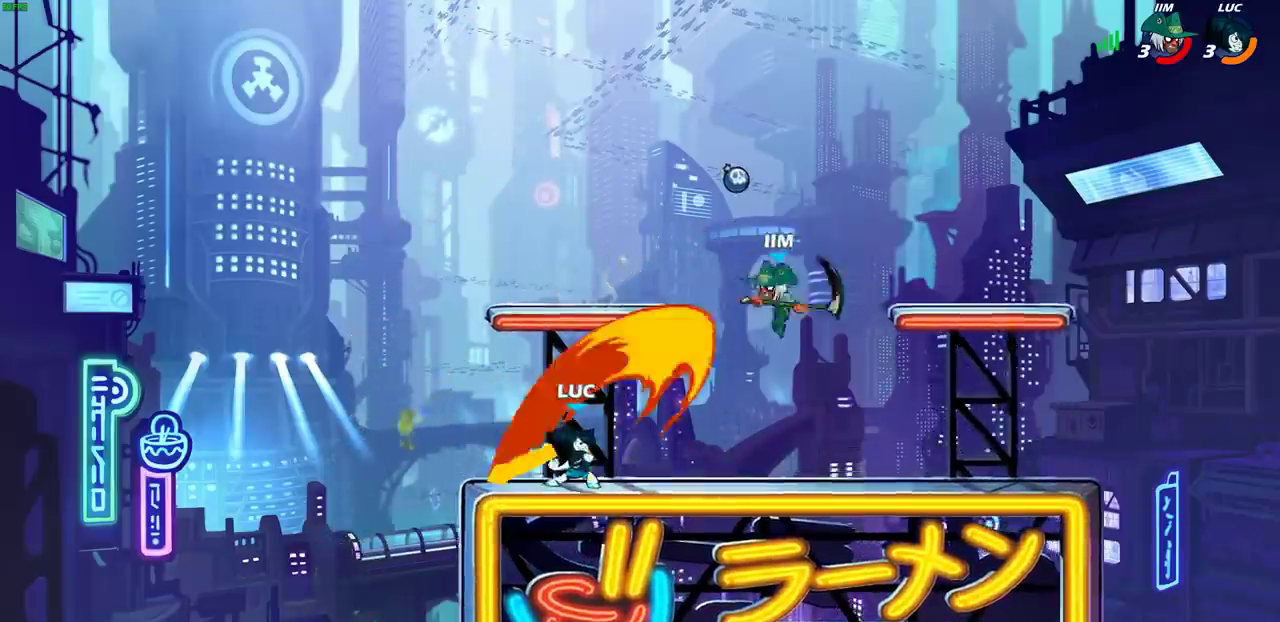
{"dt_ms": 700, "buttons": ["SQUARE"], "left_stick": "down-left", "right_stick": "center", "events": [[433, "left_stick", "right"], [533, "R2", "down"], [617, "left_stick", "down-left"], [650, "R2", "up"], [667, "SQUARE", "down"]]}
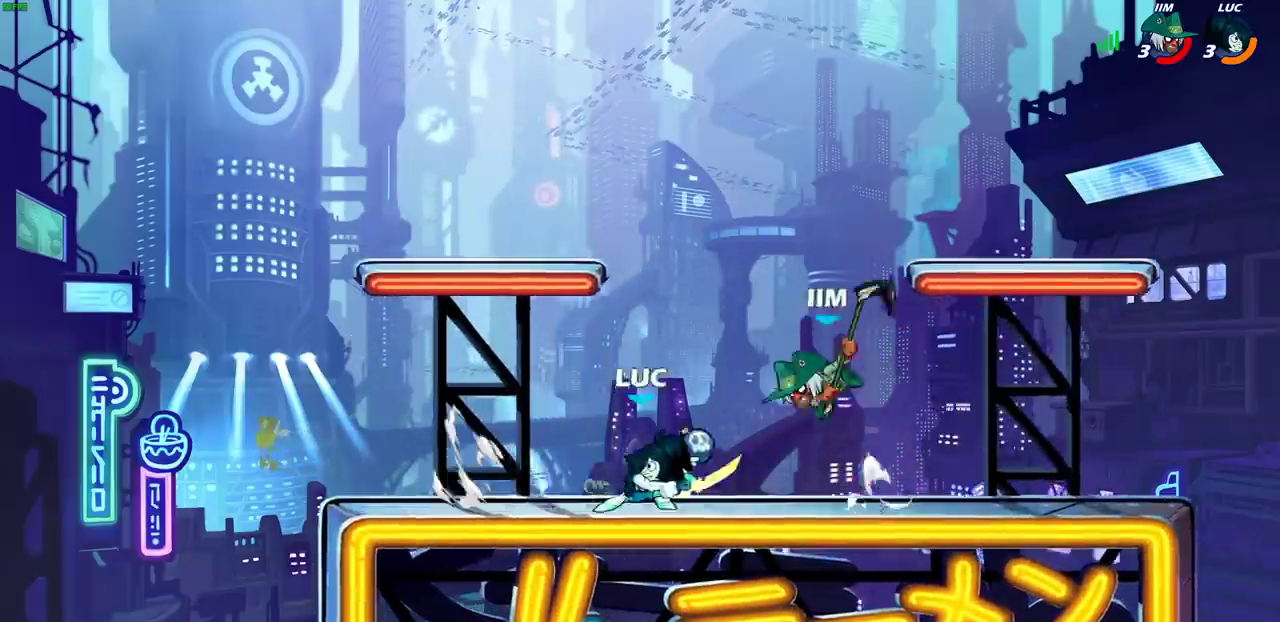
{"dt_ms": 700, "buttons": [], "left_stick": "center", "right_stick": "center", "events": [[50, "SQUARE", "up"], [83, "left_stick", "up-right"], [150, "left_stick", "center"], [567, "SQUARE", "down"], [650, "SQUARE", "up"]]}
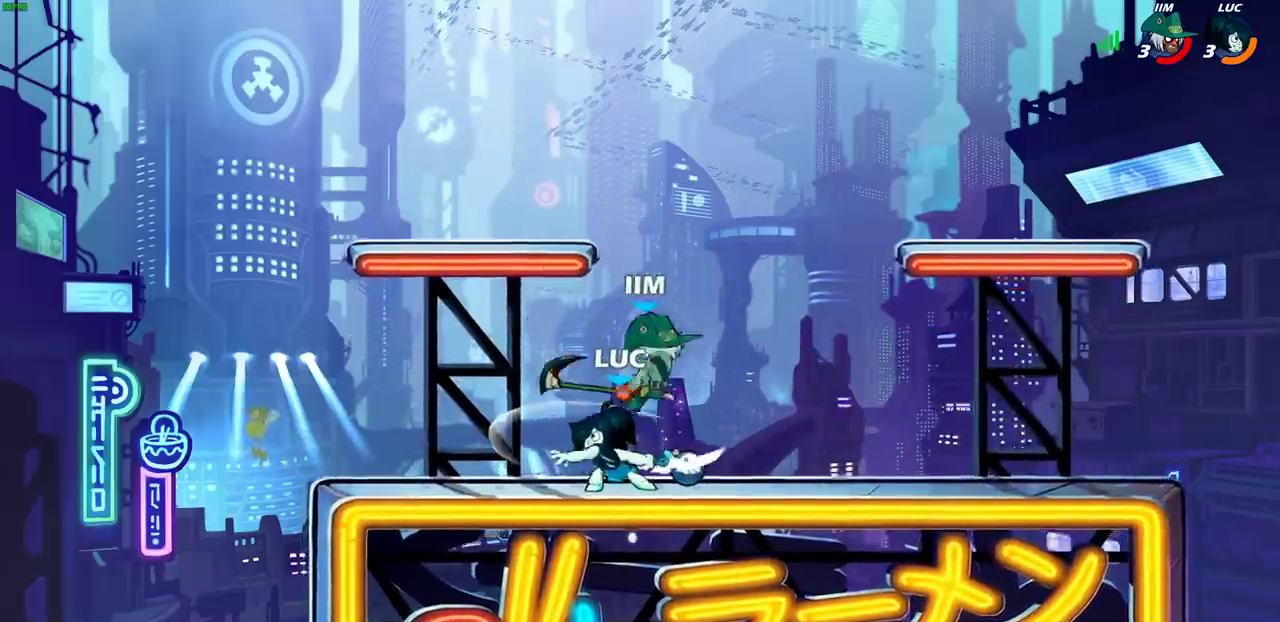
{"dt_ms": 300, "buttons": ["SQUARE"], "left_stick": "center", "right_stick": "center", "events": [[67, "SQUARE", "down"], [150, "SQUARE", "up"], [233, "SQUARE", "down"]]}
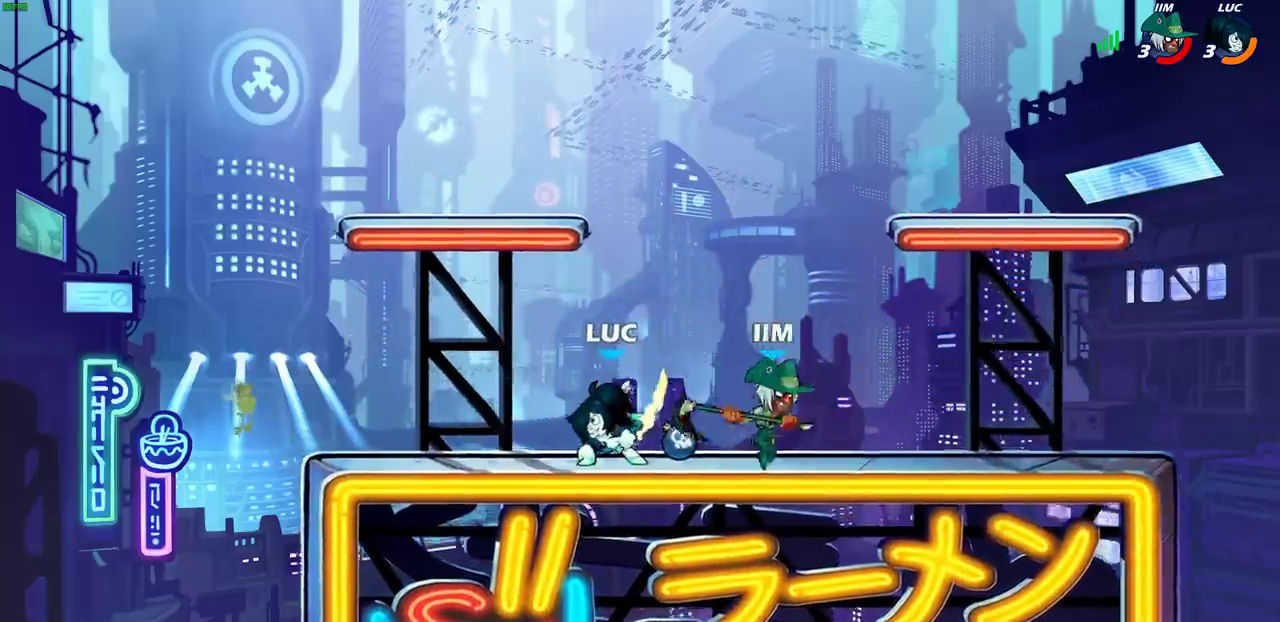
{"dt_ms": 400, "buttons": [], "left_stick": "right", "right_stick": "center", "events": [[17, "SQUARE", "up"], [133, "left_stick", "right"], [250, "R2", "down"], [250, "SQUARE", "down"], [317, "R2", "up"], [350, "SQUARE", "up"]]}
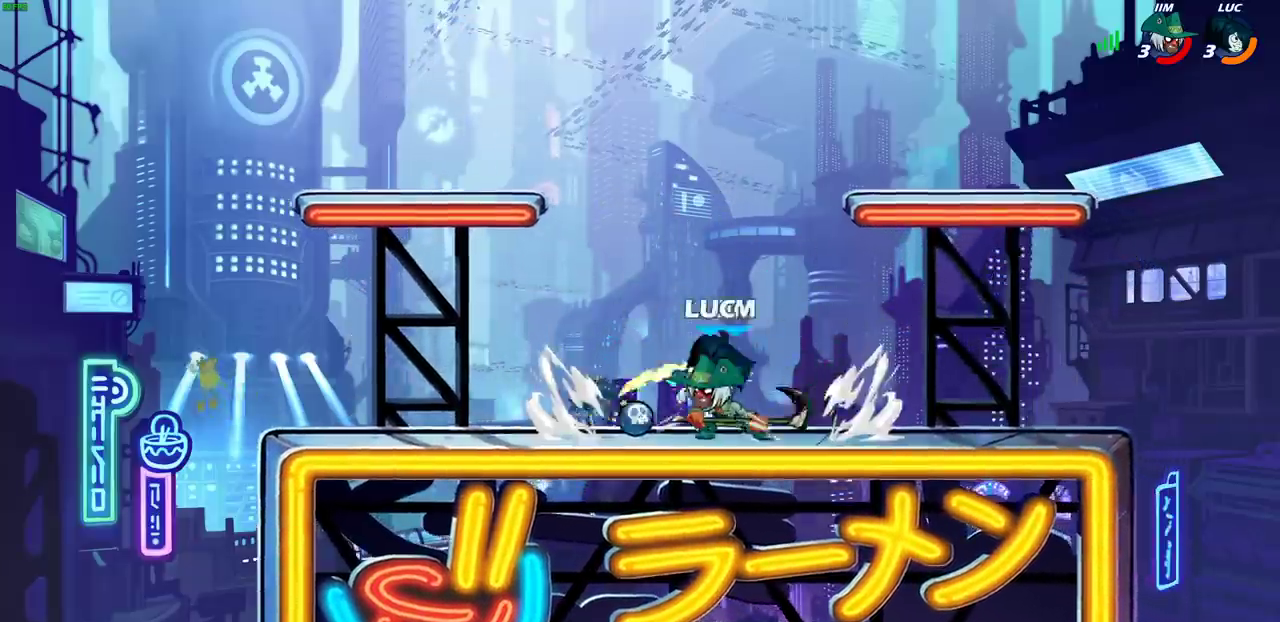
{"dt_ms": 800, "buttons": [], "left_stick": "center", "right_stick": "center", "events": [[117, "left_stick", "center"], [500, "CIRCLE", "down"], [567, "CIRCLE", "up"]]}
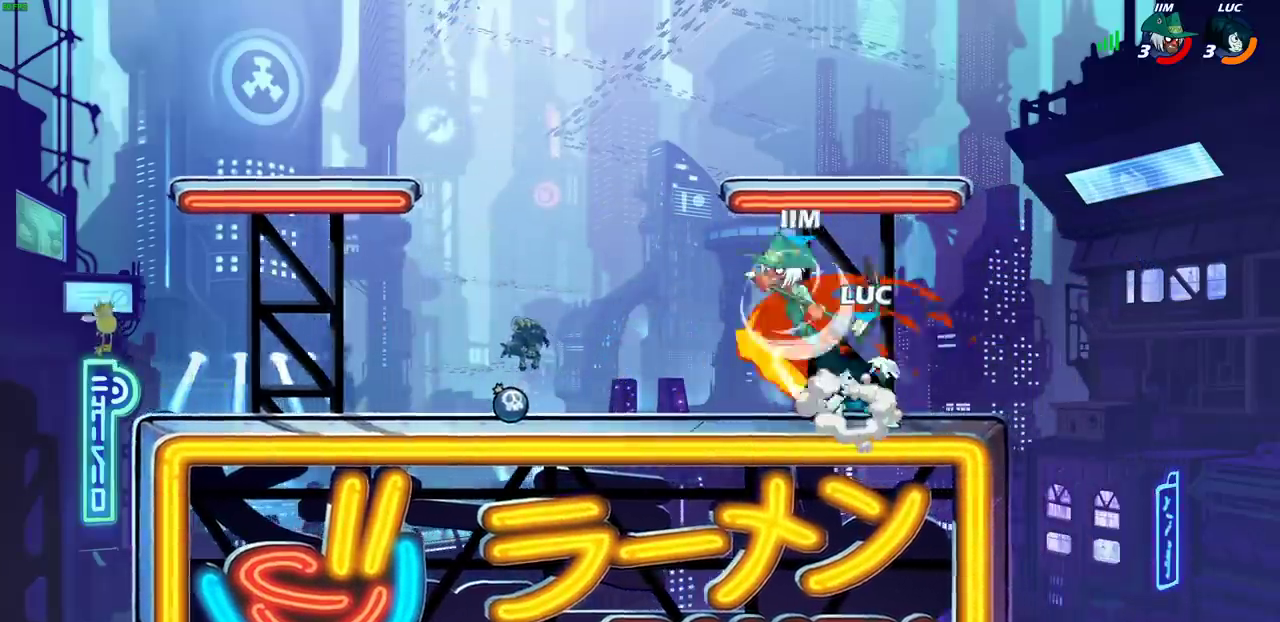
{"dt_ms": 300, "buttons": [], "left_stick": "center", "right_stick": "center", "events": []}
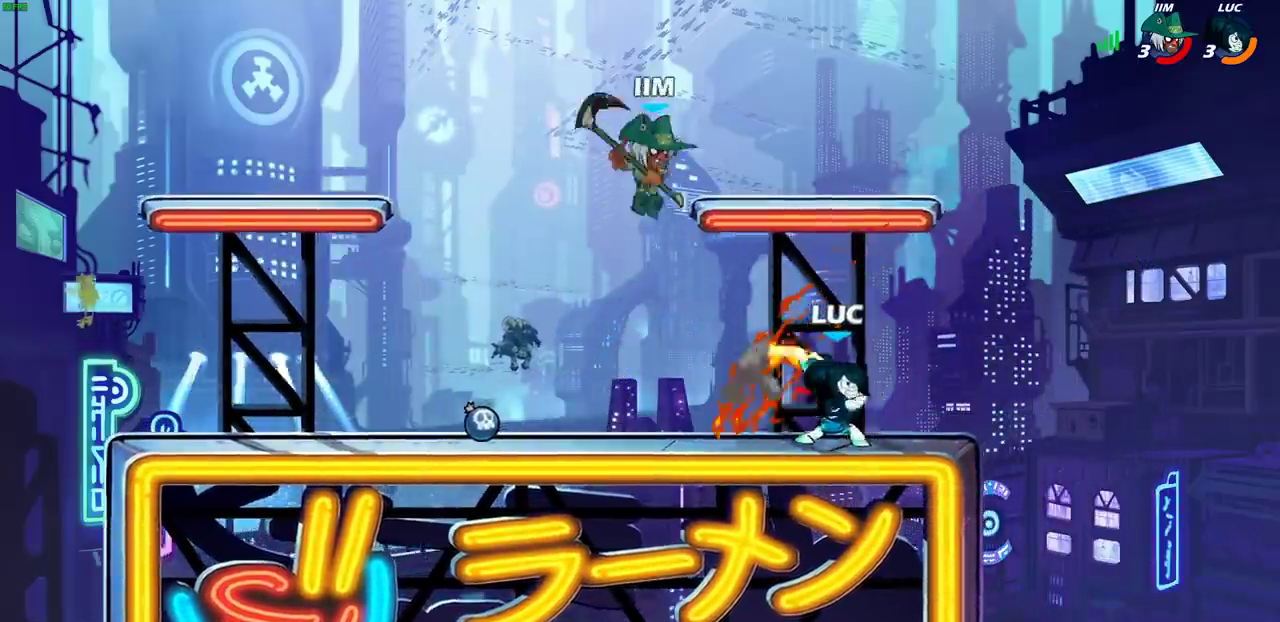
{"dt_ms": 400, "buttons": ["R2"], "left_stick": "right", "right_stick": "center", "events": [[167, "left_stick", "right"], [233, "CROSS", "down"], [300, "R2", "down"], [350, "CROSS", "up"]]}
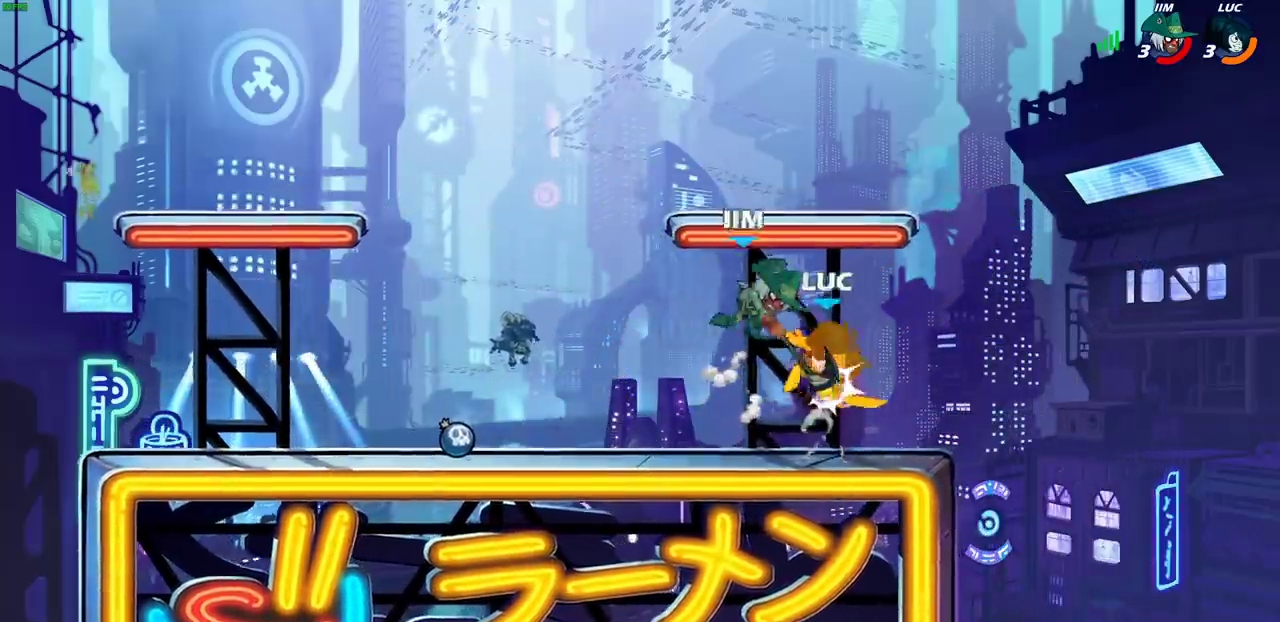
{"dt_ms": 700, "buttons": [], "left_stick": "left", "right_stick": "center"}
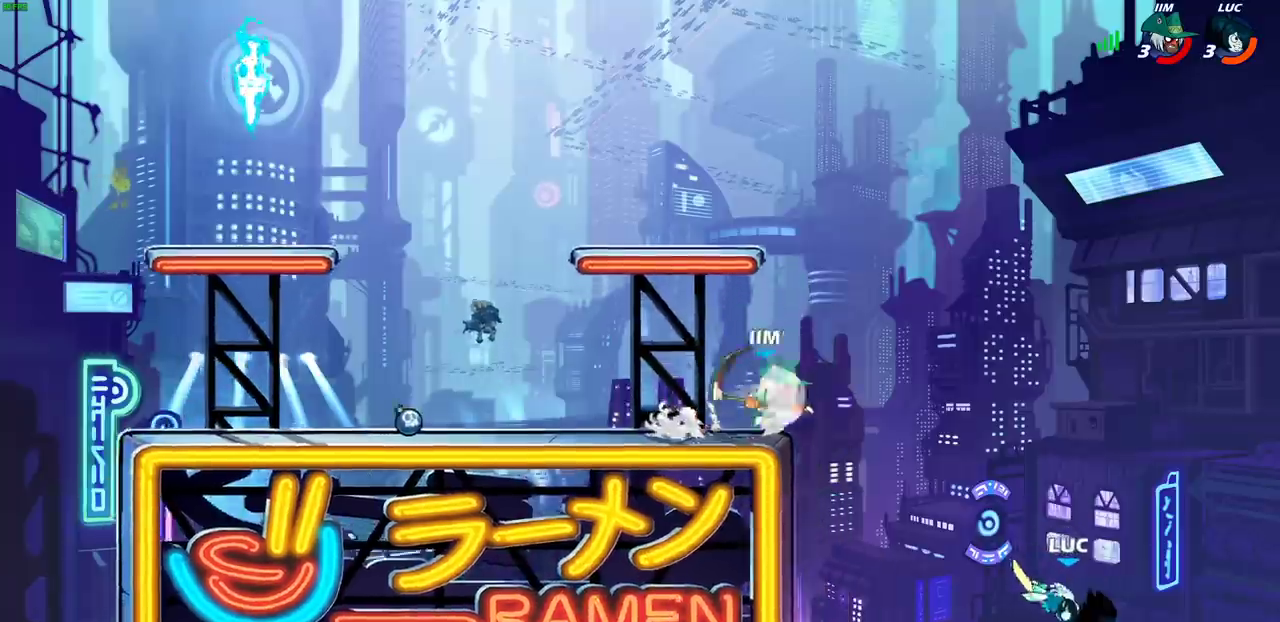
{"dt_ms": 400, "buttons": [], "left_stick": "up", "right_stick": "center", "events": [[100, "CROSS", "down"], [167, "CIRCLE", "down"], [183, "CROSS", "up"], [183, "left_stick", "up-right"], [283, "CIRCLE", "up"], [383, "left_stick", "up"]]}
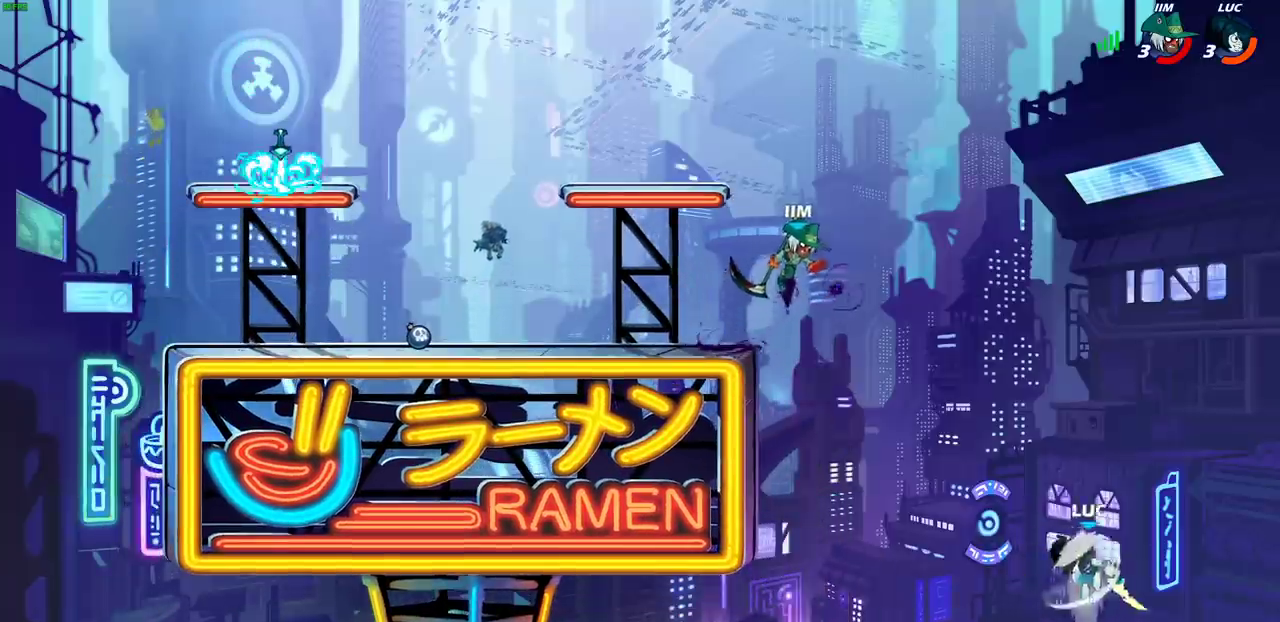
{"dt_ms": 500, "buttons": [], "left_stick": "up-left", "right_stick": "center", "events": [[67, "left_stick", "up-left"]]}
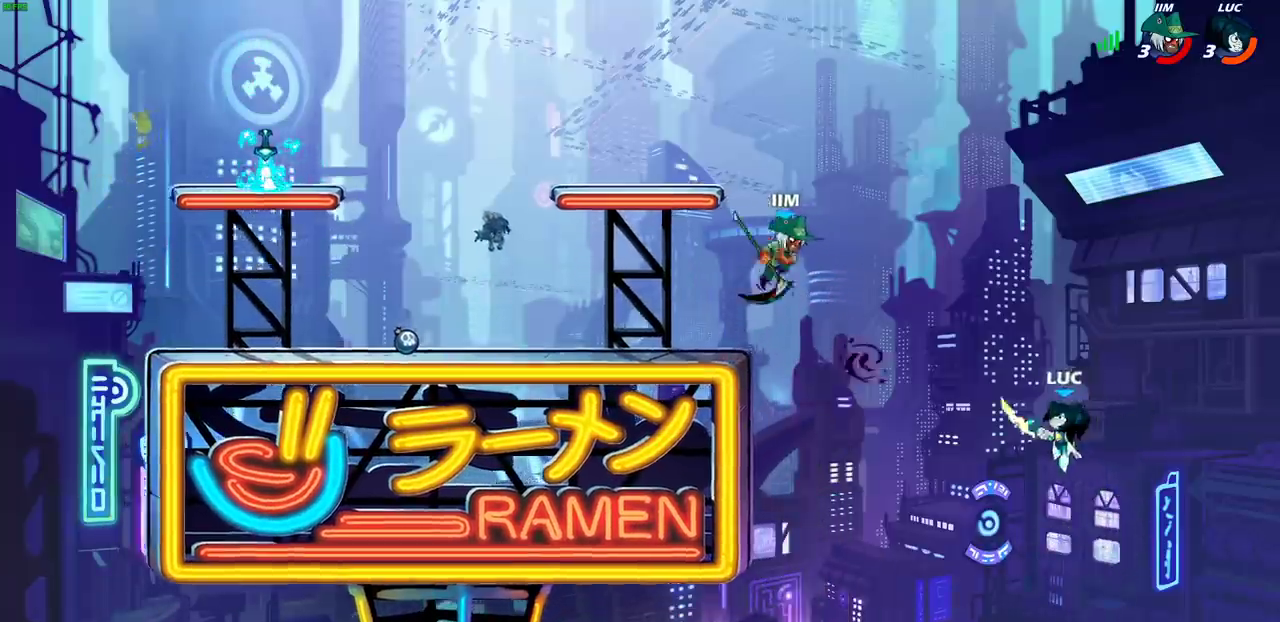
{"dt_ms": 600, "buttons": ["CROSS"], "left_stick": "left", "right_stick": "center", "events": [[33, "left_stick", "left"], [300, "left_stick", "down-left"], [500, "left_stick", "left"], [533, "CROSS", "down"]]}
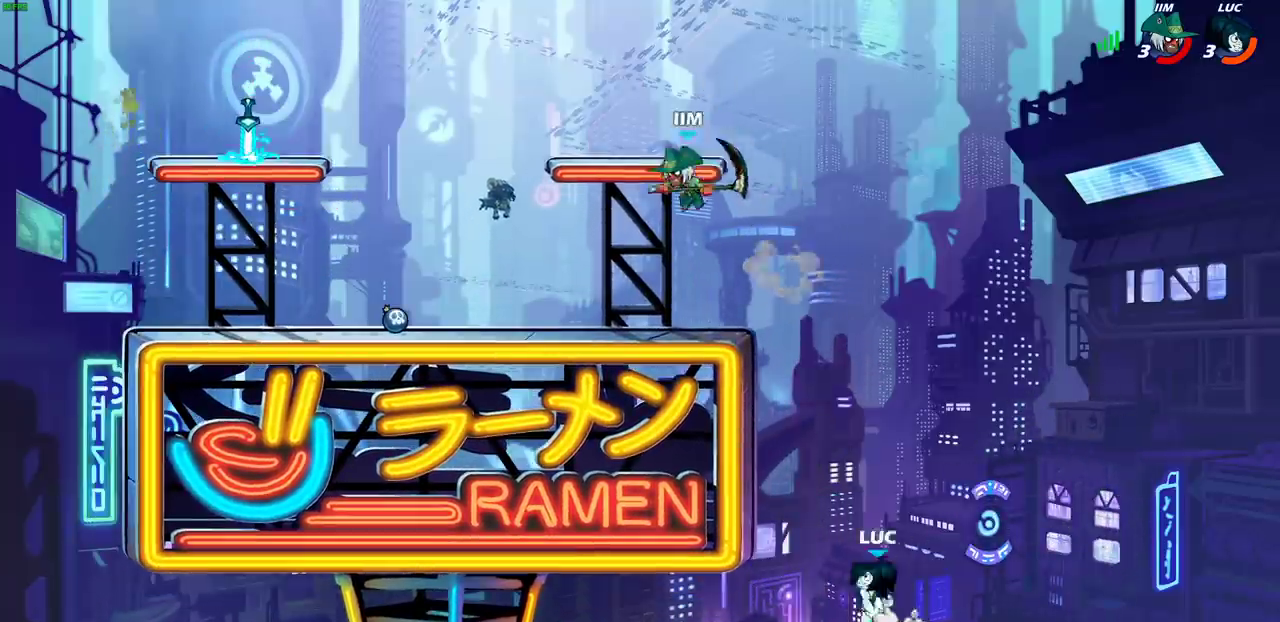
{"dt_ms": 400, "buttons": [], "left_stick": "left", "right_stick": "center", "events": [[50, "CROSS", "up"], [150, "CROSS", "down"], [300, "CROSS", "up"]]}
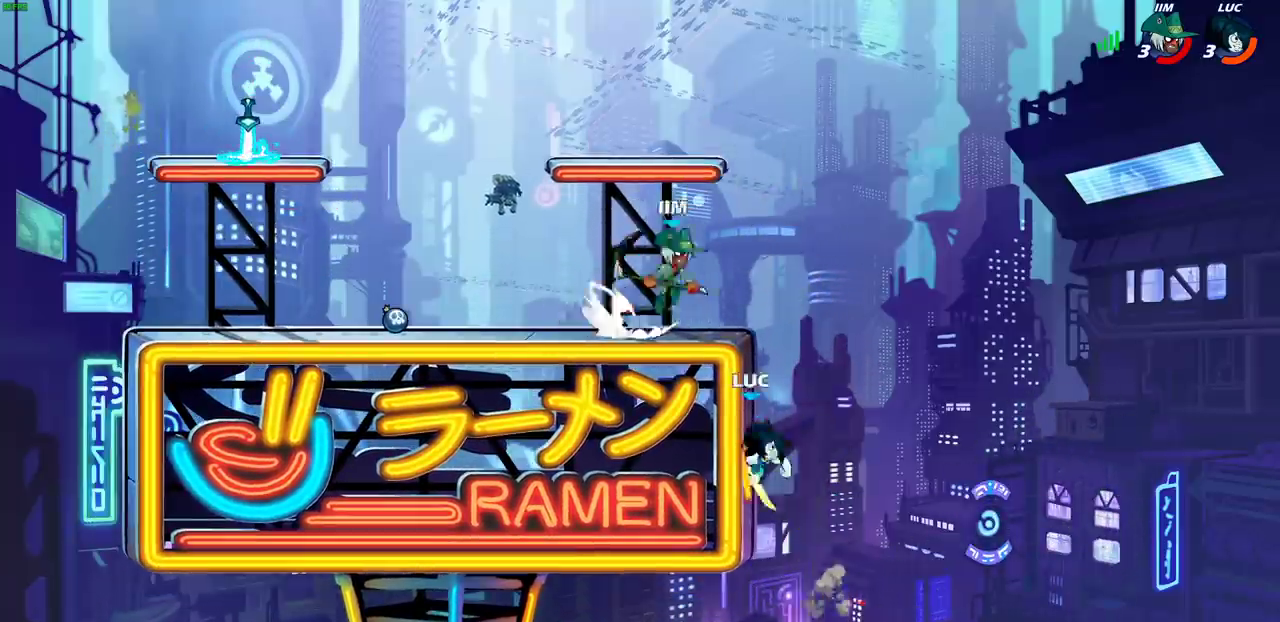
{"dt_ms": 400, "buttons": [], "left_stick": "up-right", "right_stick": "center", "events": [[67, "left_stick", "right"], [117, "CROSS", "down"], [183, "CIRCLE", "down"], [200, "CROSS", "up"], [317, "CIRCLE", "up"], [383, "left_stick", "up-right"]]}
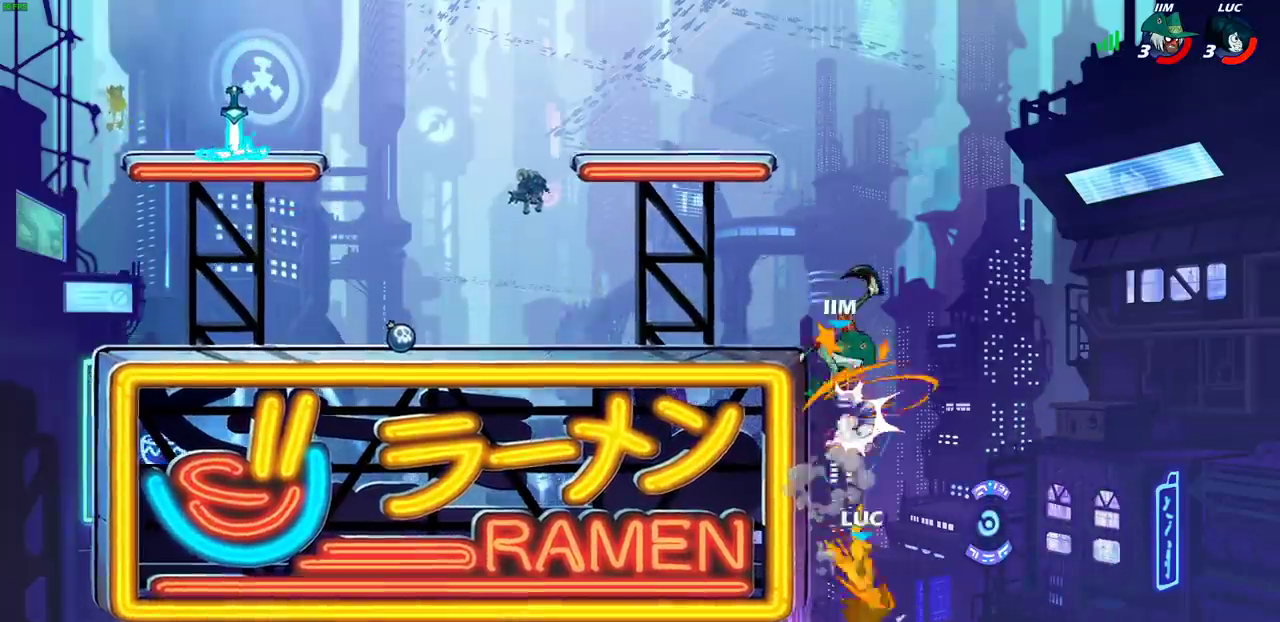
{"dt_ms": 600, "buttons": ["CROSS"], "left_stick": "center", "right_stick": "center", "events": [[67, "left_stick", "center"], [400, "CROSS", "down"], [500, "CROSS", "up"], [600, "CROSS", "down"]]}
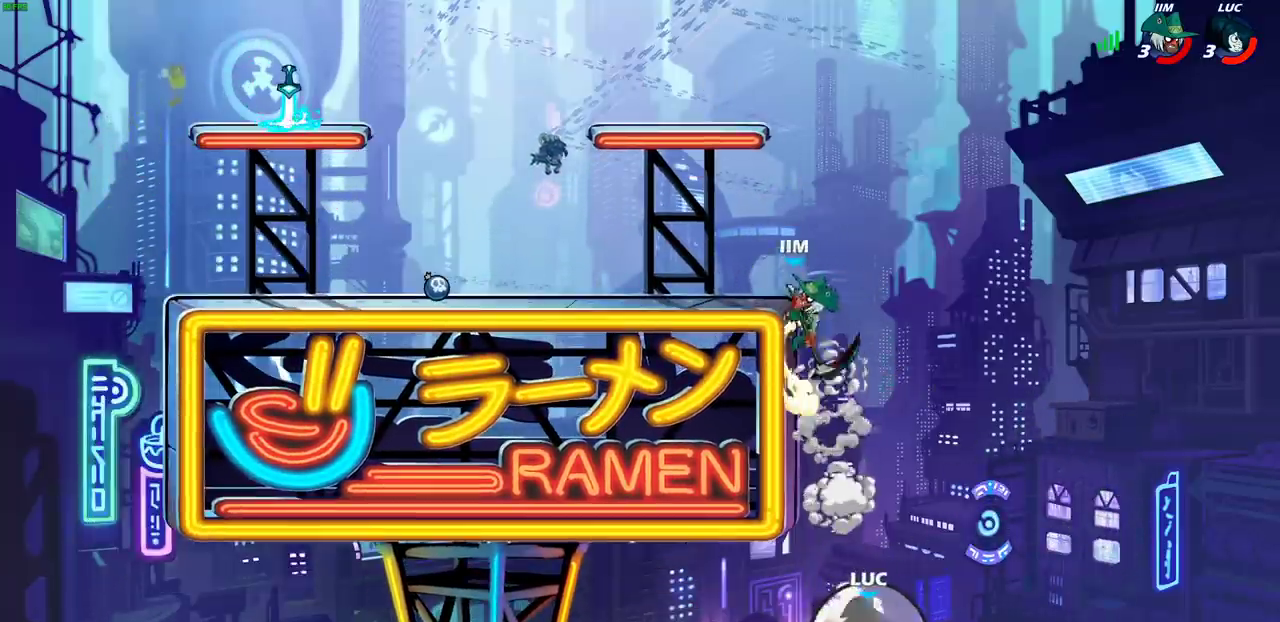
{"dt_ms": 300, "buttons": ["CIRCLE"], "left_stick": "center", "right_stick": "center", "events": [[83, "CROSS", "up"], [183, "CROSS", "down"], [250, "CROSS", "up"], [267, "CIRCLE", "down"]]}
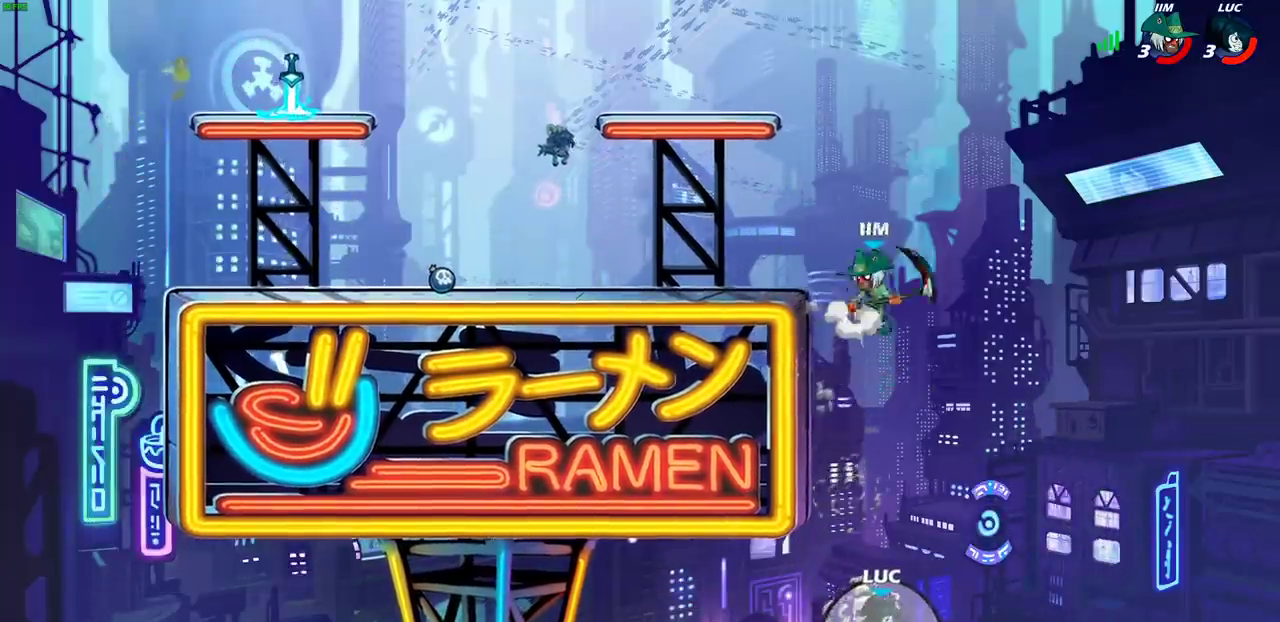
{"dt_ms": 800, "buttons": [], "left_stick": "up", "right_stick": "center", "events": [[100, "CIRCLE", "up"], [367, "left_stick", "up"], [583, "CIRCLE", "down"], [633, "R2", "down"], [667, "CIRCLE", "up"], [717, "CIRCLE", "down"], [767, "CIRCLE", "up"], [800, "R2", "up"]]}
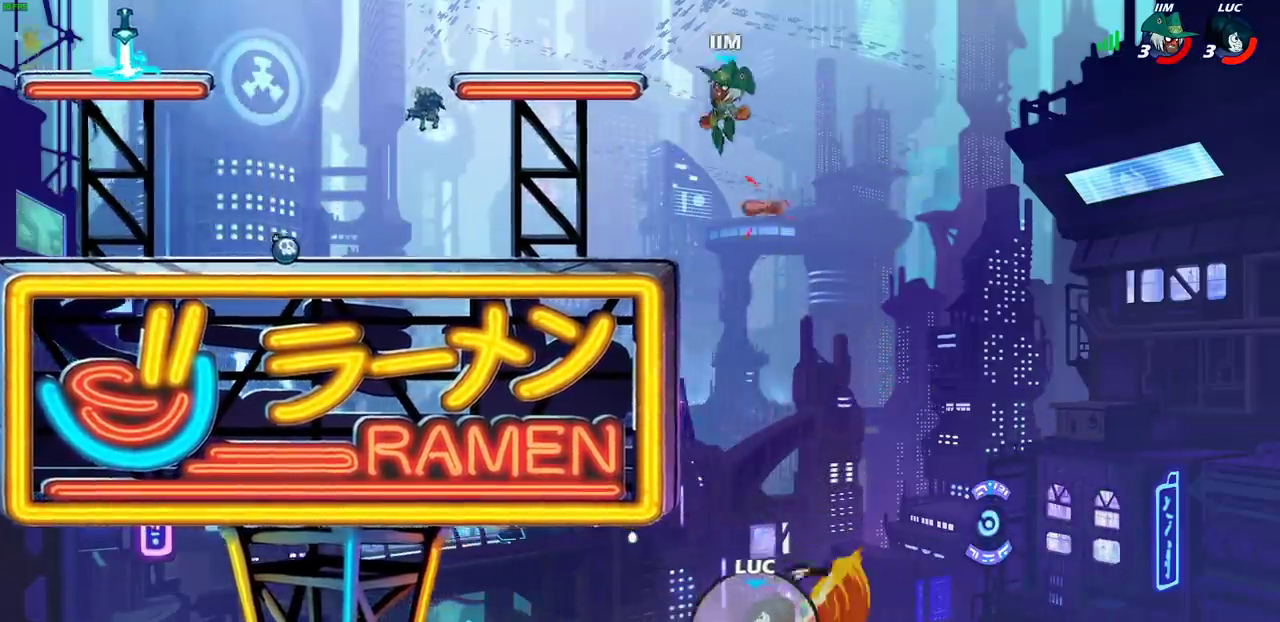
{"dt_ms": 400, "buttons": [], "left_stick": "center", "right_stick": "center", "events": [[50, "left_stick", "center"], [67, "CIRCLE", "down"], [67, "R2", "down"], [167, "CIRCLE", "up"], [183, "R2", "up"], [267, "CIRCLE", "down"], [267, "R2", "down"], [383, "CIRCLE", "up"], [400, "R2", "up"]]}
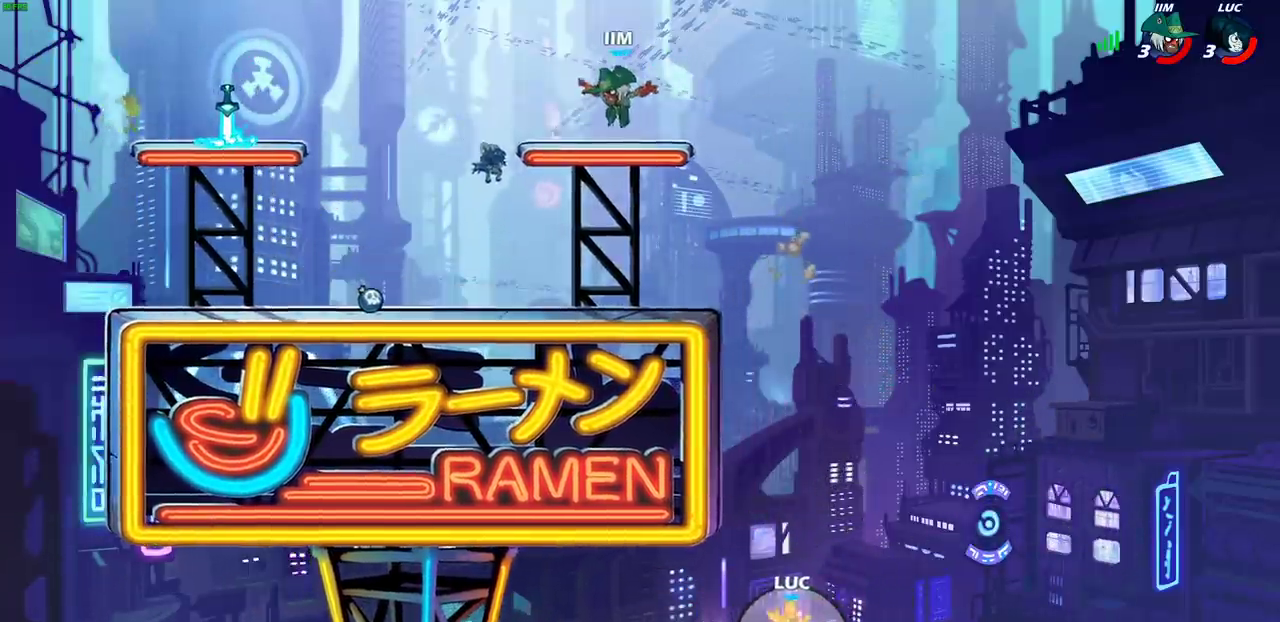
{"dt_ms": 400, "buttons": [], "left_stick": "center", "right_stick": "center", "events": []}
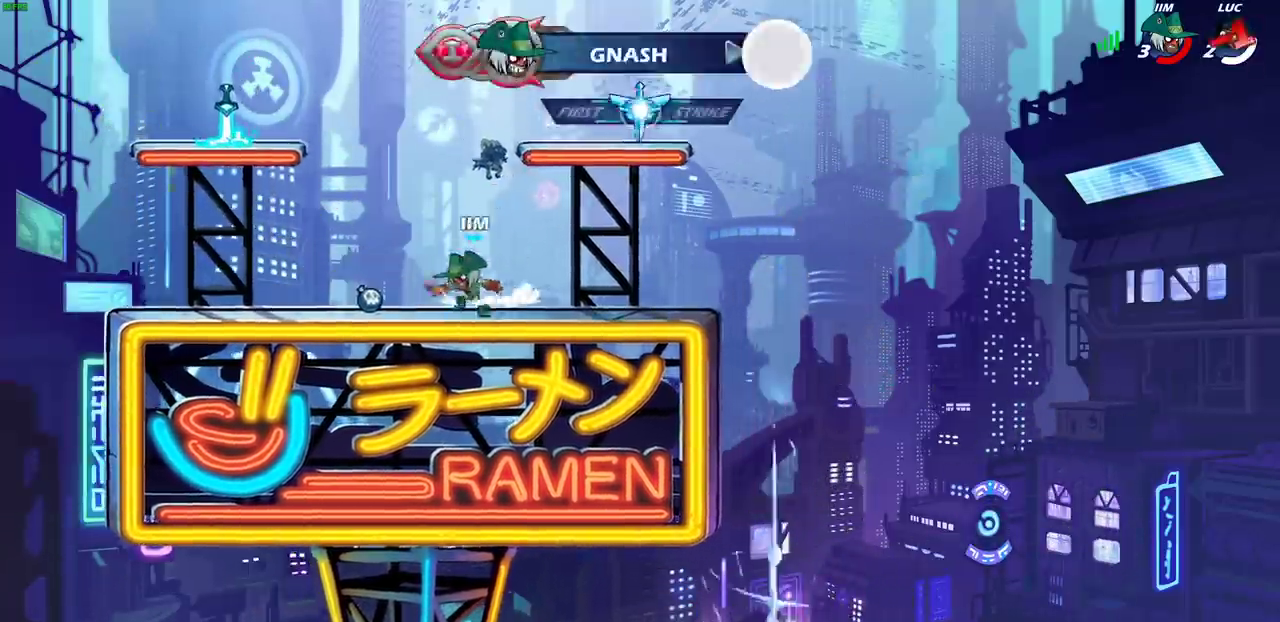
{"dt_ms": 600, "buttons": [], "left_stick": "center", "right_stick": "center", "events": []}
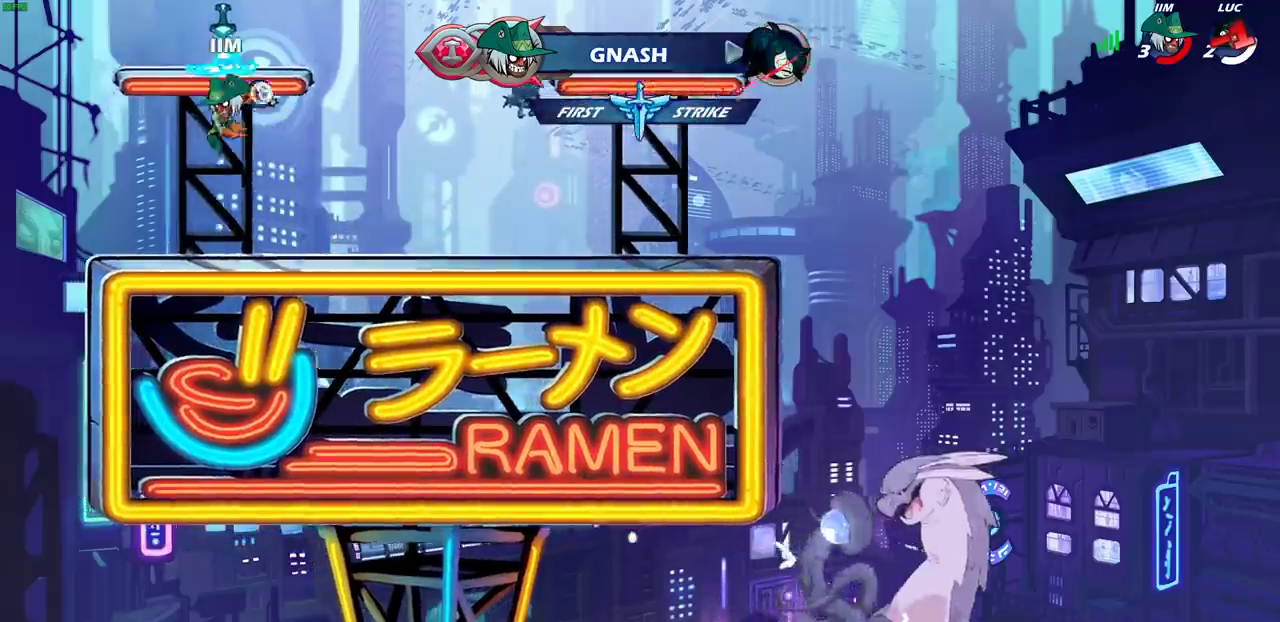
{"dt_ms": 300, "buttons": [], "left_stick": "center", "right_stick": "center", "events": []}
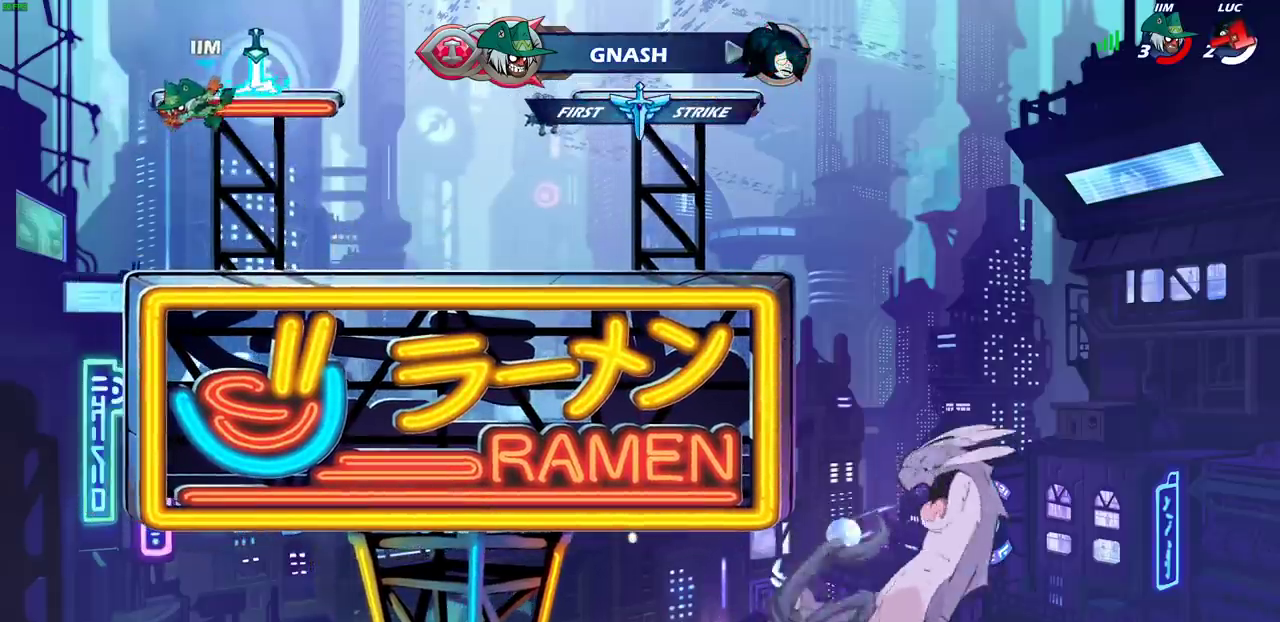
{"dt_ms": 700, "buttons": [], "left_stick": "center", "right_stick": "center", "events": []}
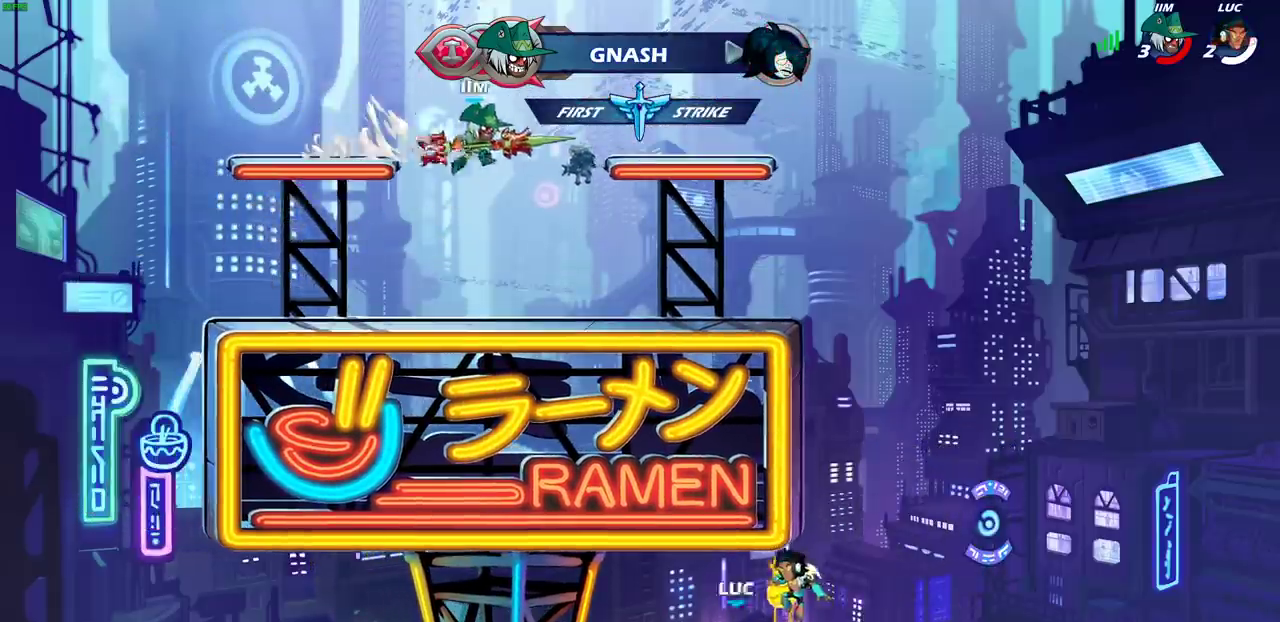
{"dt_ms": 500, "buttons": [], "left_stick": "center", "right_stick": "center", "events": []}
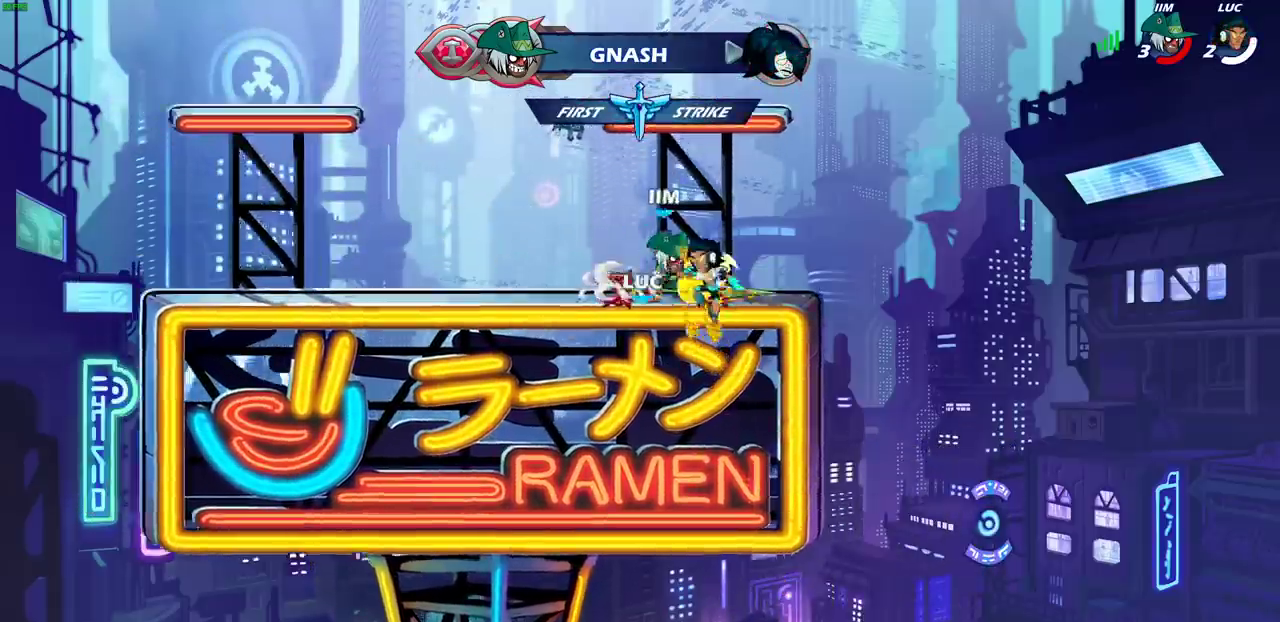
{"dt_ms": 300, "buttons": [], "left_stick": "center", "right_stick": "center", "events": []}
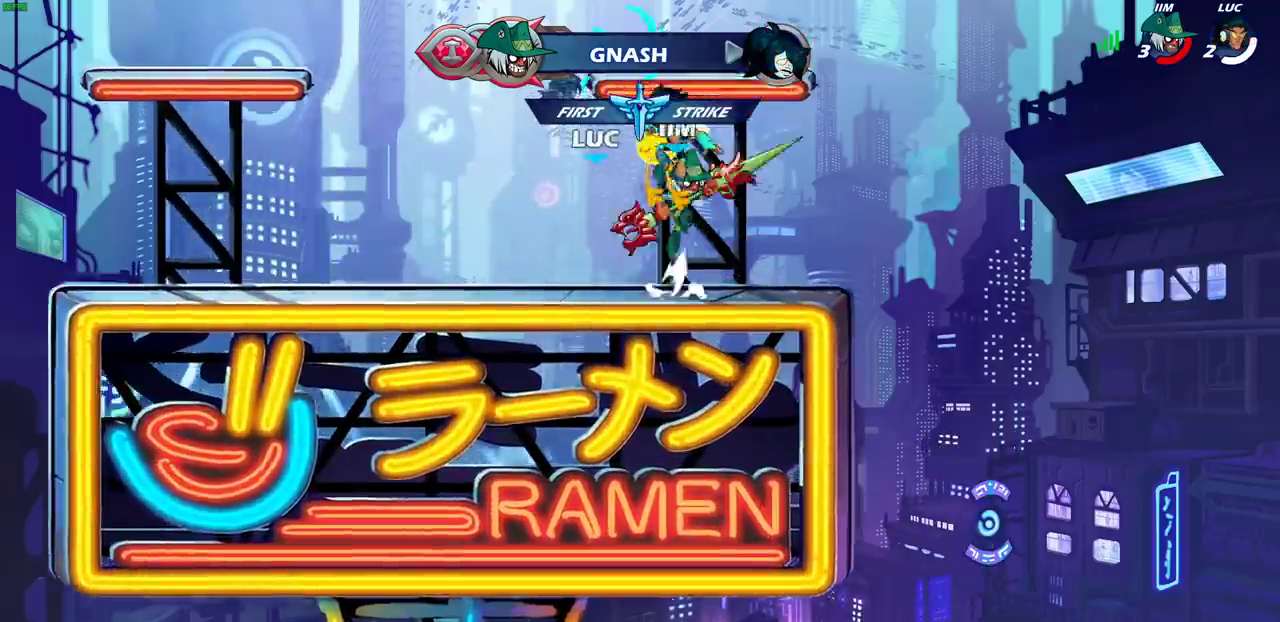
{"dt_ms": 800, "buttons": ["SELECT"], "left_stick": "center", "right_stick": "center", "events": [[133, "SELECT", "down"]]}
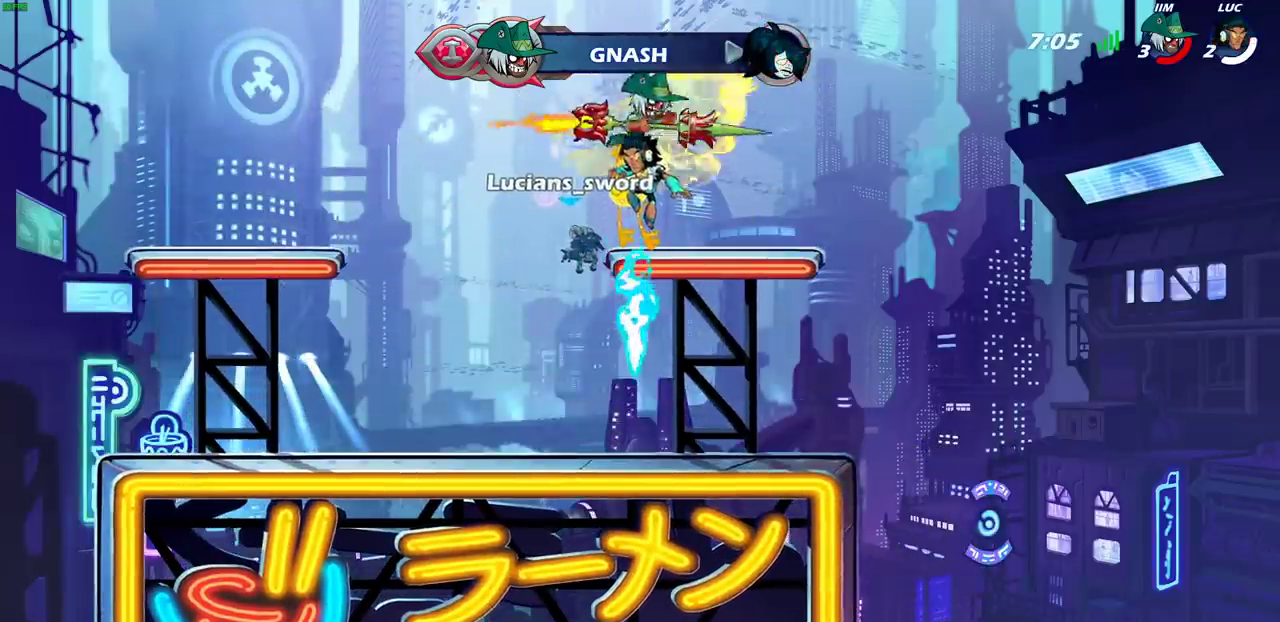
{"dt_ms": 400, "buttons": [], "left_stick": "center", "right_stick": "center", "events": [[167, "SELECT", "up"]]}